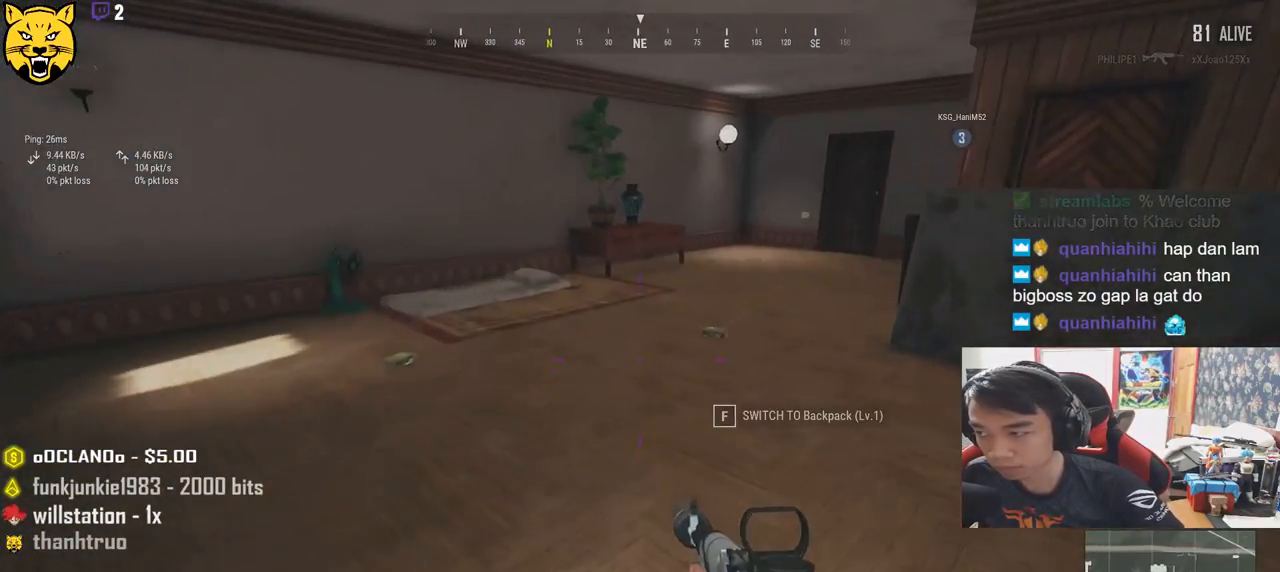
Gameplay with keyboard and mouse; each line is a JSON object with the keys and mouse buttons held at the frame after it. "events" lists presses ("down") and releases ("up") of "a", "c", "ctrl", "d", "e", "f", "q", "r", "s", "shift", "space", "tab", "v", "w", "x", "z", "mouse_left", "mouse_wheel" and "mouse_right" between this image and that frame as [ms after this image, input, new state], when the widget could be followed in between. "mouse_left", "mouse_wheel", "mouse_right" = the "left", "wheel", "right" buttons of the "mouse" list. No other keys are recorded. "wheel" means that the mouse wheel is clicked or scrolled. Mouse movement is not recorded.
{"keys": [], "mouse": ["left"], "events": [[34, "w", "up"], [184, "s", "down"], [367, "d", "up"], [434, "s", "up"], [500, "mouse_left", "down"]]}
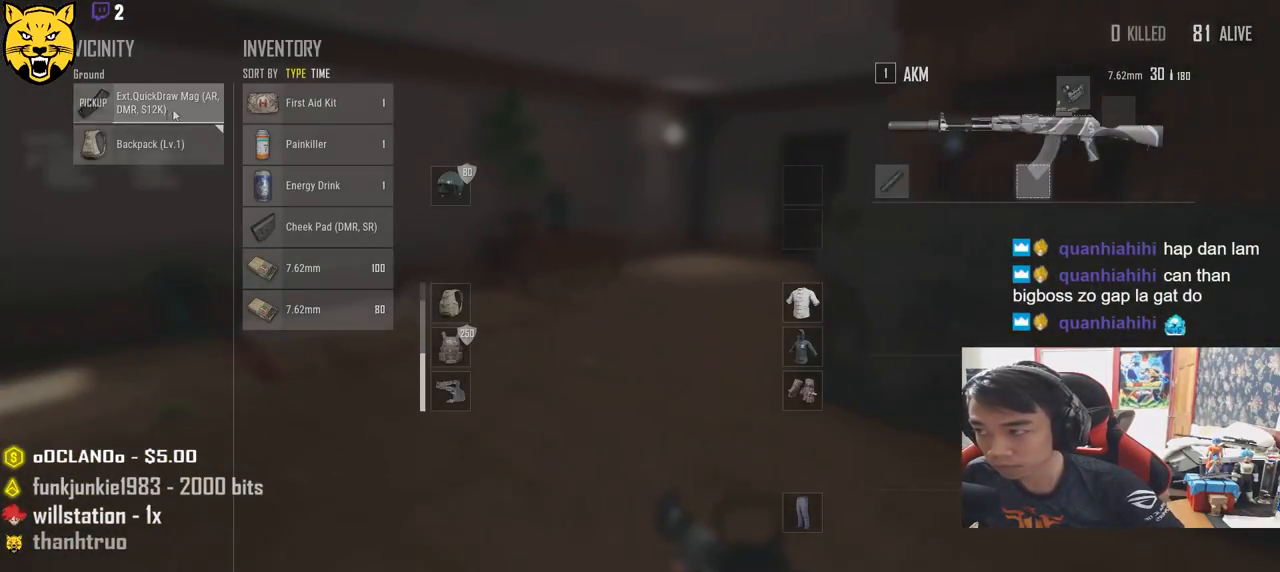
{"keys": ["w"], "mouse": [], "events": [[34, "a", "down"], [134, "a", "up"], [134, "mouse_left", "up"], [134, "w", "down"], [250, "tab", "down"], [350, "tab", "up"], [417, "r", "down"], [500, "r", "up"]]}
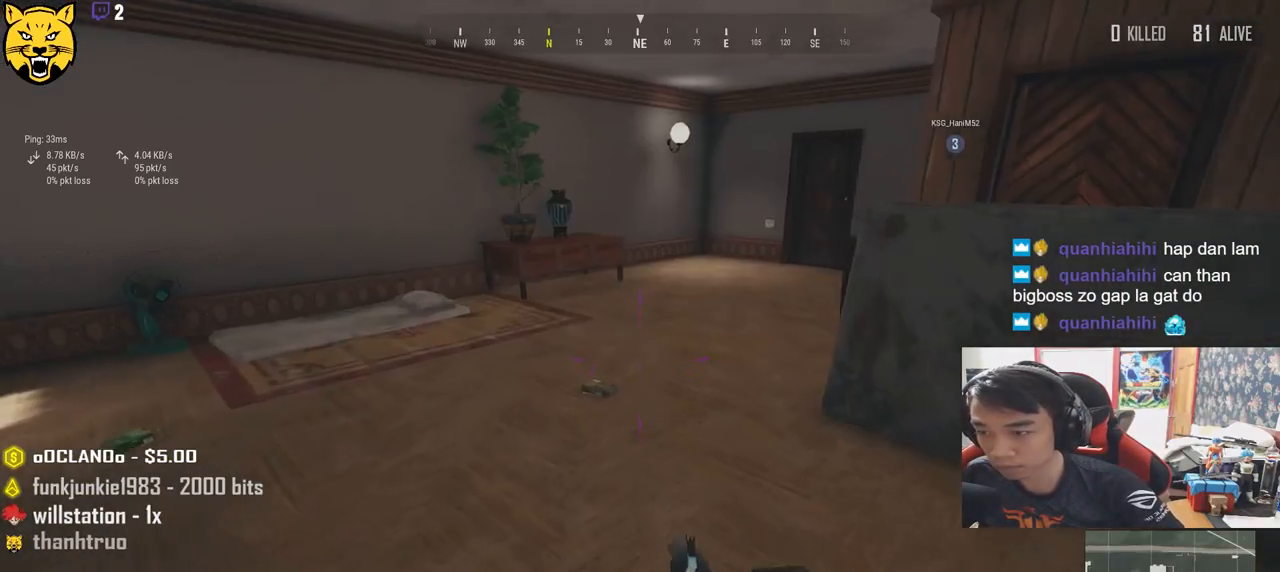
{"keys": ["a"], "mouse": [], "events": [[34, "a", "down"], [184, "w", "up"]]}
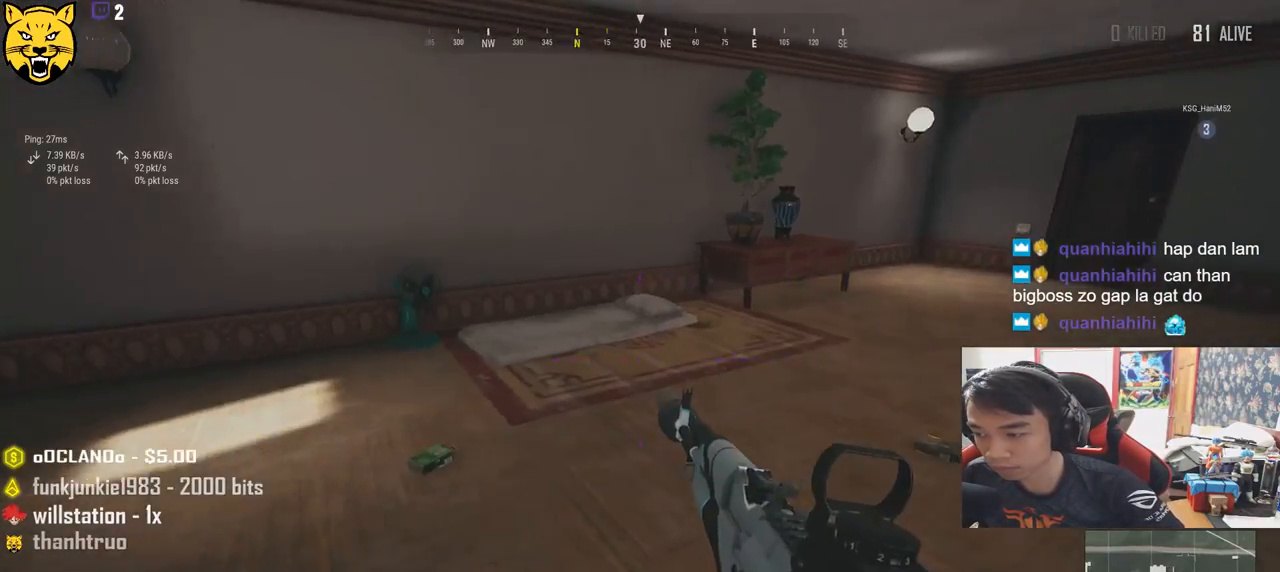
{"keys": ["w"], "mouse": [], "events": [[150, "w", "down"], [300, "a", "up"]]}
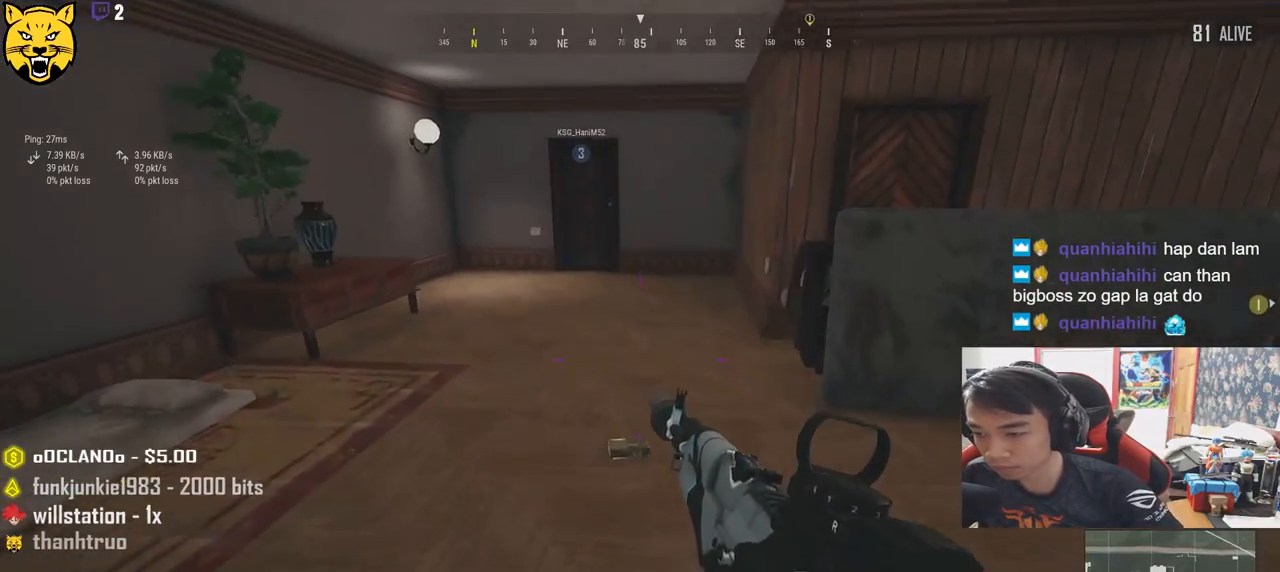
{"keys": ["a"], "mouse": [], "events": [[150, "tab", "down"], [250, "tab", "up"], [467, "a", "down"], [500, "w", "up"]]}
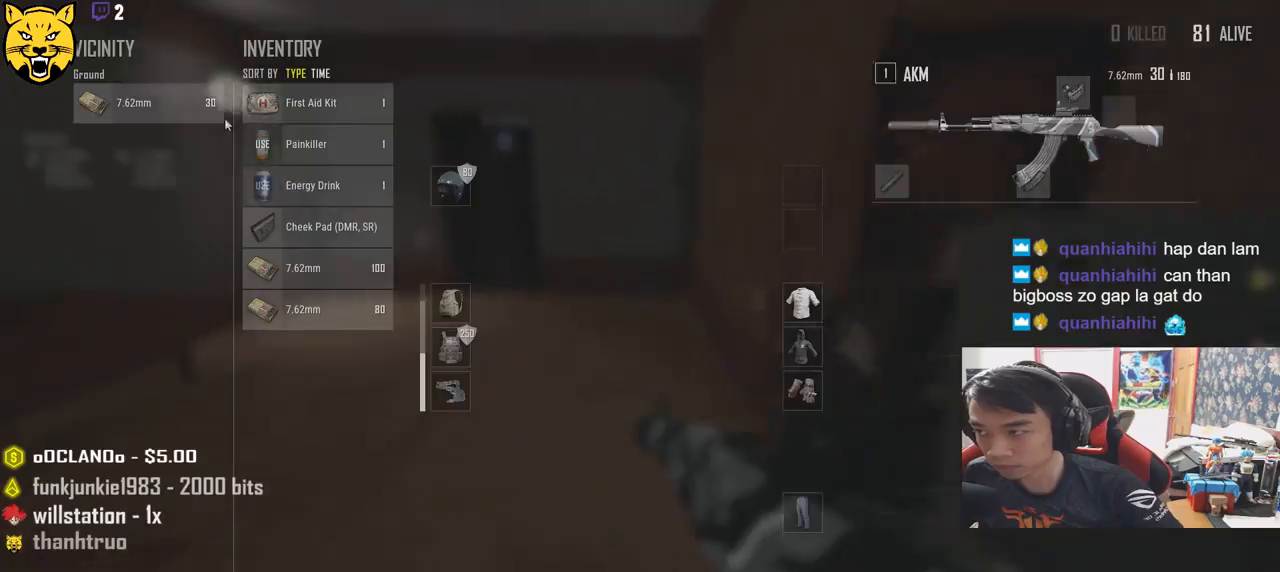
{"keys": ["d"], "mouse": [], "events": [[134, "a", "up"], [167, "mouse_left", "down"], [167, "s", "down"], [267, "mouse_left", "up"], [300, "tab", "down"], [400, "d", "down"], [400, "tab", "up"], [484, "s", "up"]]}
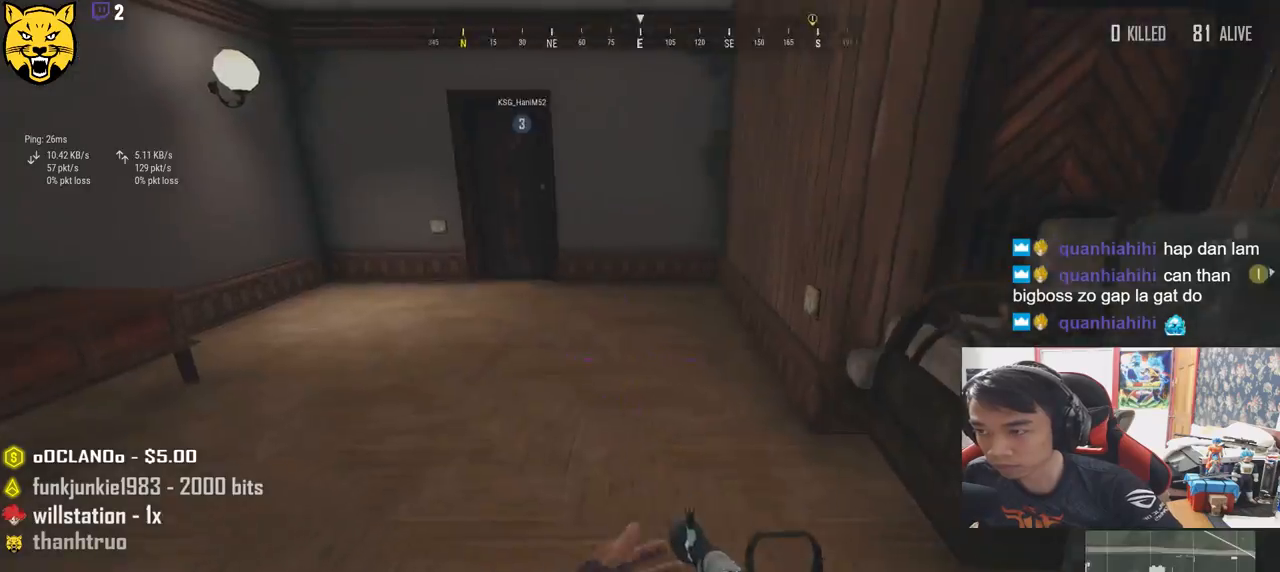
{"keys": ["d", "shift", "w"], "mouse": [], "events": [[284, "w", "down"], [417, "shift", "down"]]}
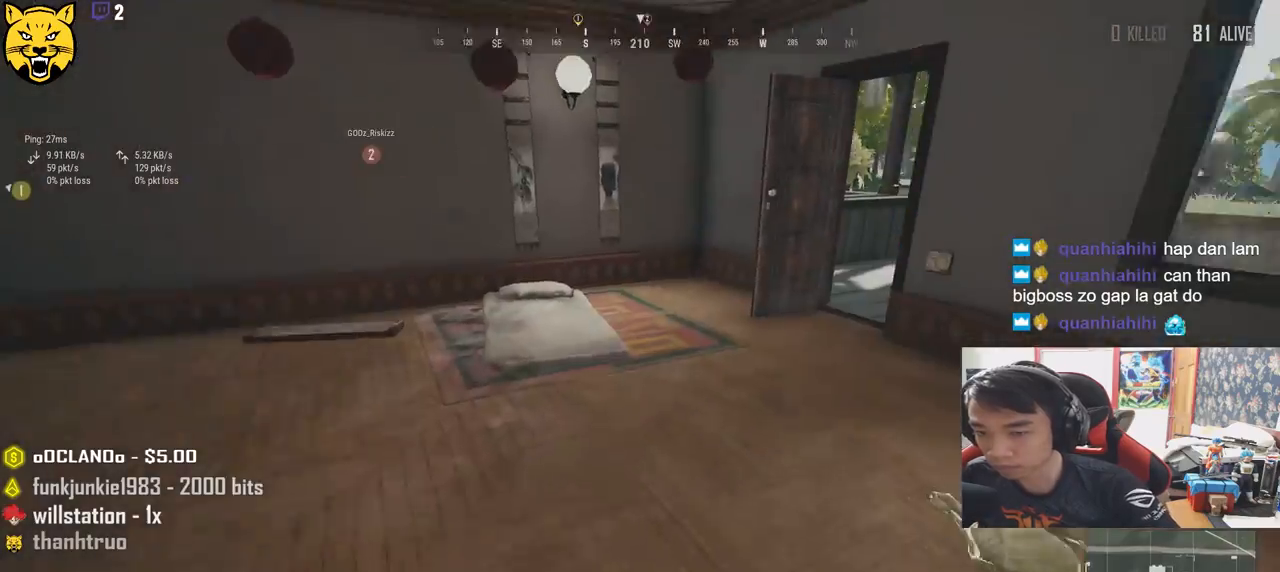
{"keys": ["shift", "w"], "mouse": [], "events": [[234, "d", "up"]]}
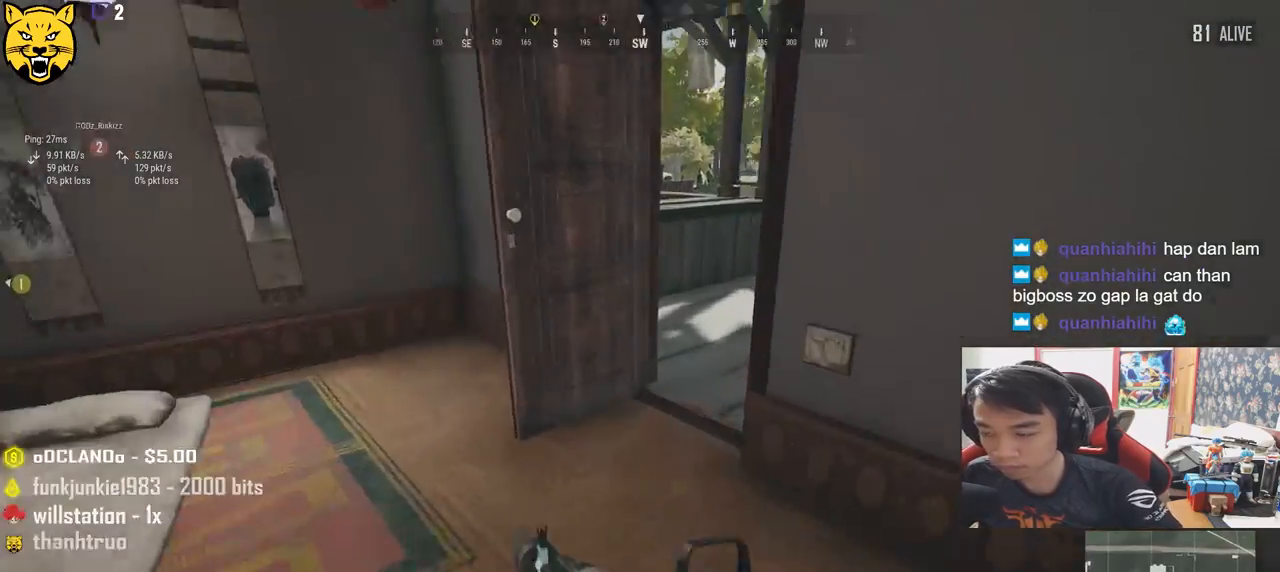
{"keys": ["d", "shift", "w"], "mouse": [], "events": [[217, "d", "down"]]}
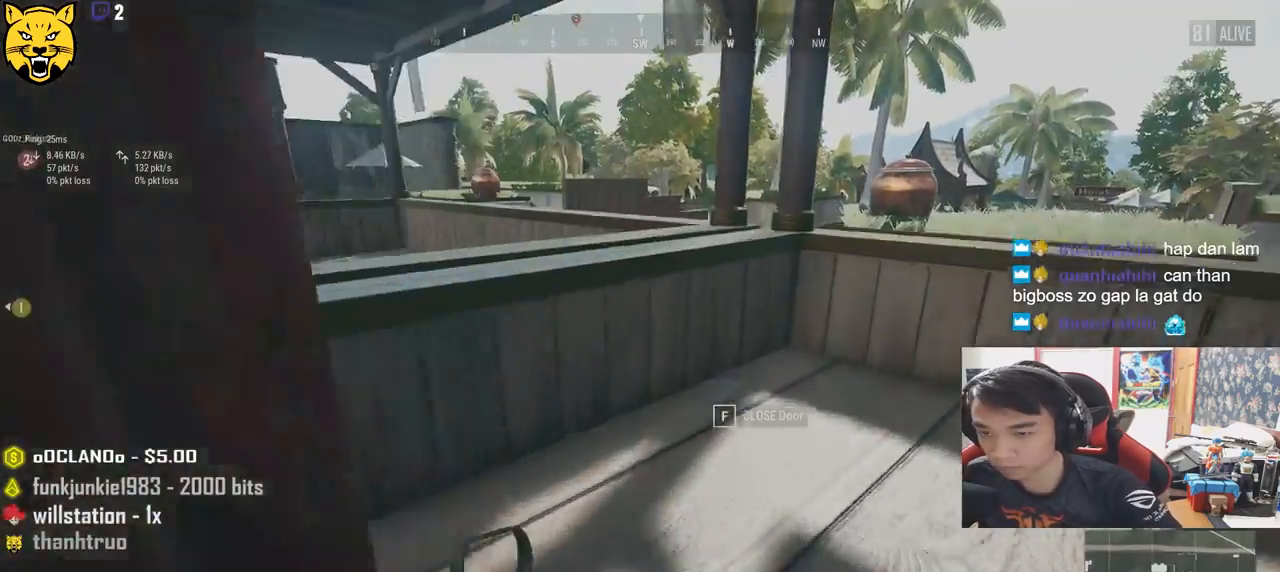
{"keys": ["shift", "space", "w"], "mouse": [], "events": [[50, "d", "up"], [284, "space", "down"]]}
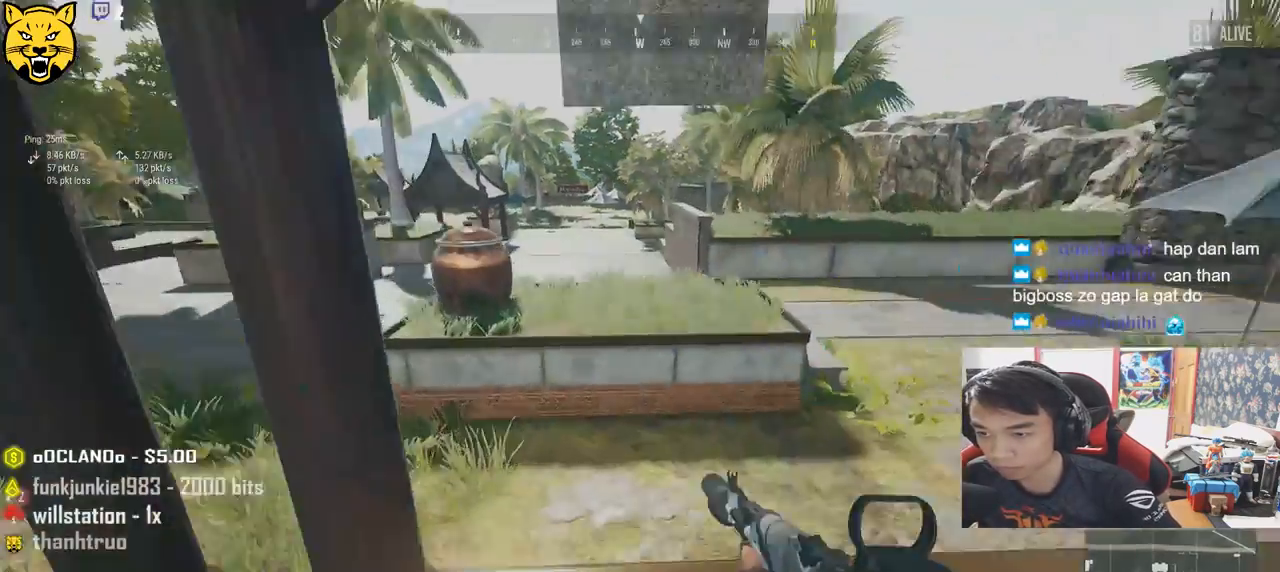
{"keys": ["shift", "w"], "mouse": [], "events": [[50, "d", "down"], [84, "space", "up"], [450, "d", "up"]]}
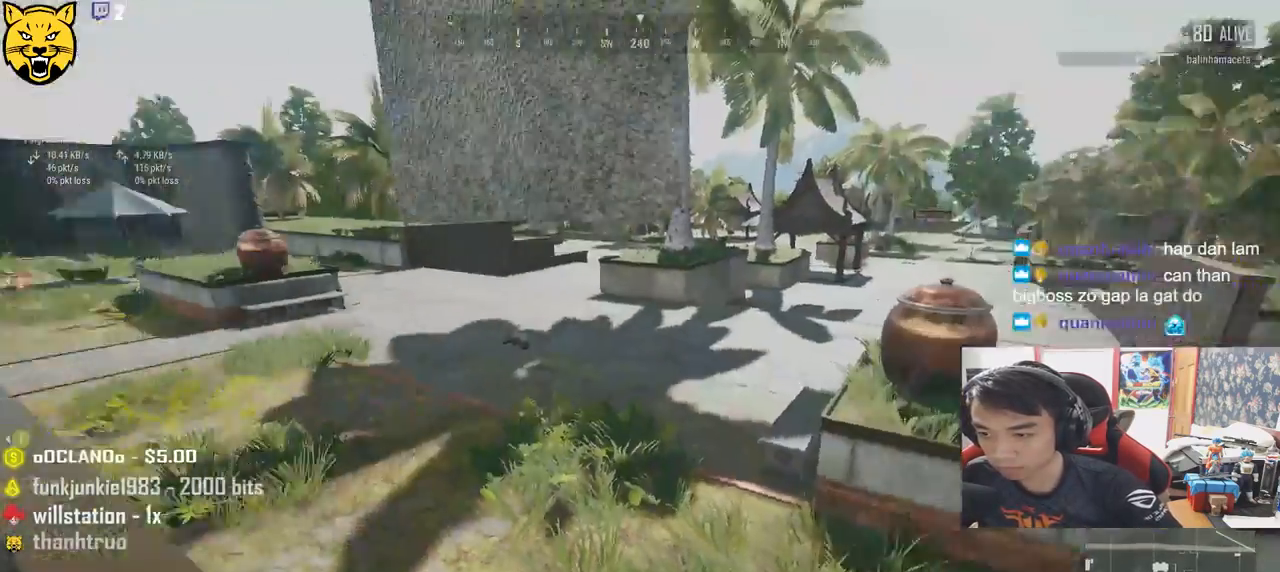
{"keys": ["w"], "mouse": [], "events": [[267, "shift", "up"]]}
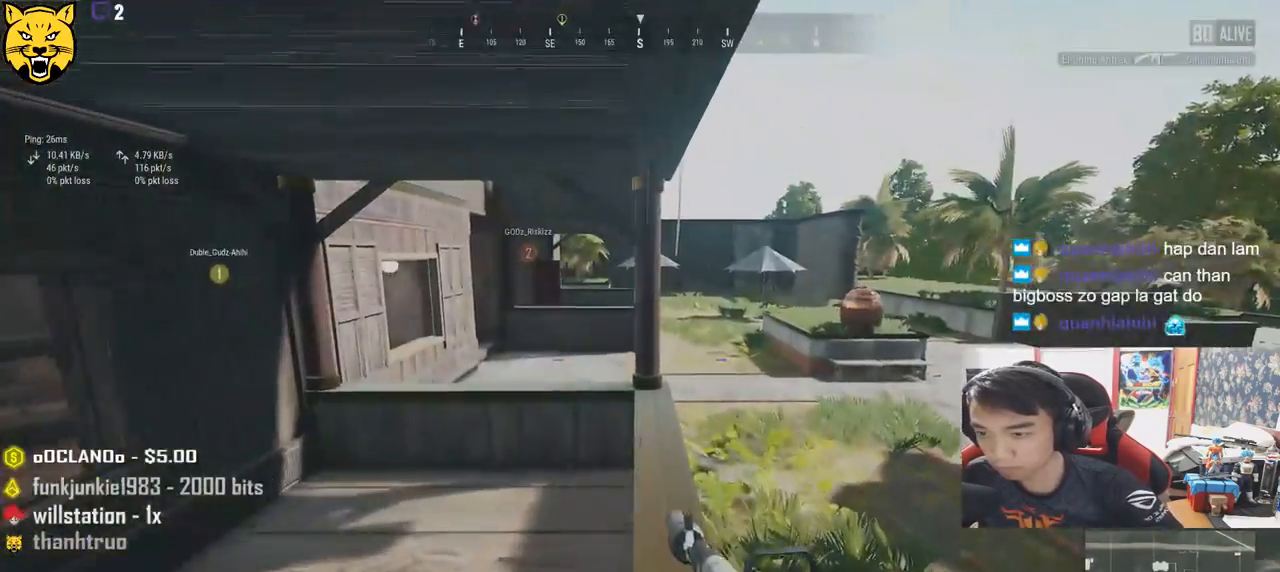
{"keys": ["d", "shift", "w"], "mouse": [], "events": [[150, "shift", "down"], [500, "d", "down"]]}
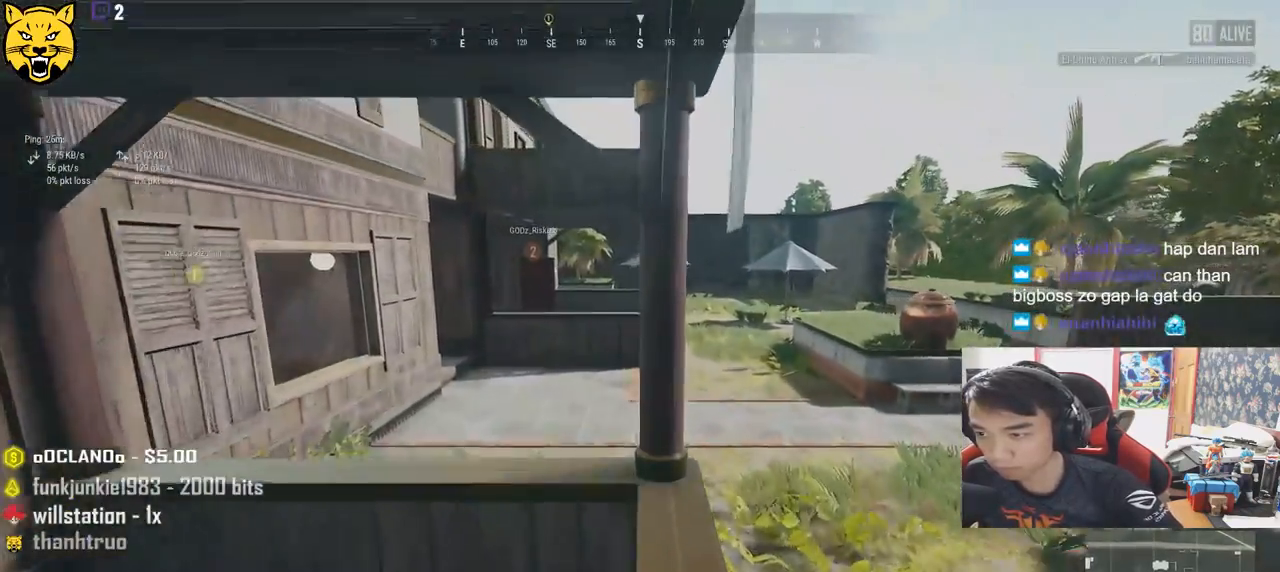
{"keys": ["shift", "w"], "mouse": [], "events": [[350, "d", "up"]]}
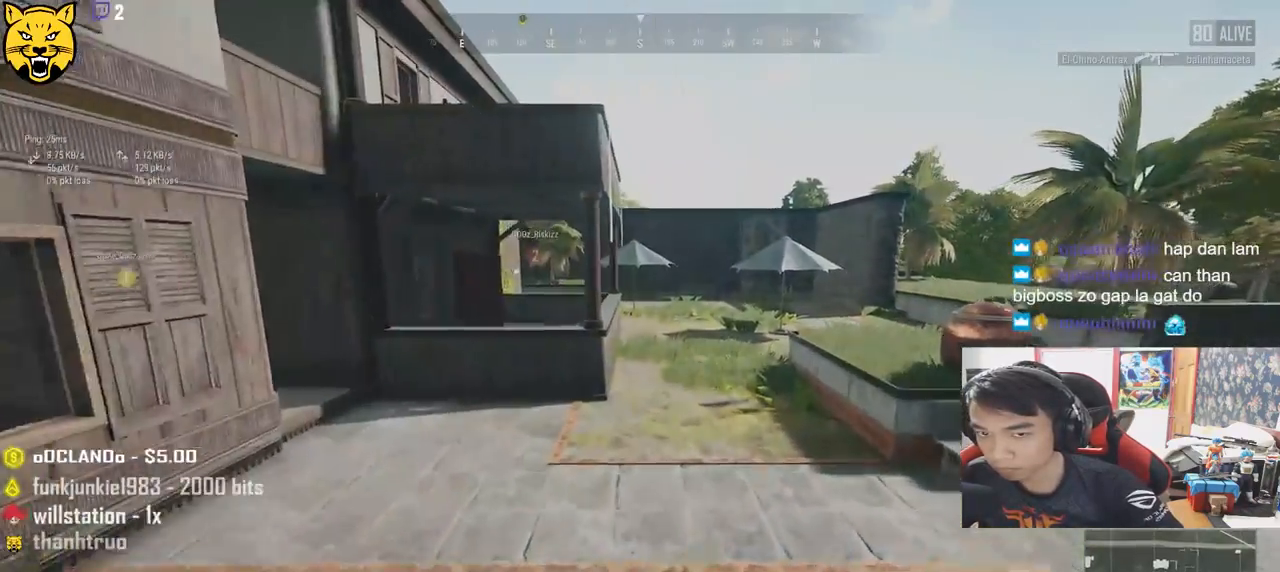
{"keys": ["shift", "w"], "mouse": [], "events": []}
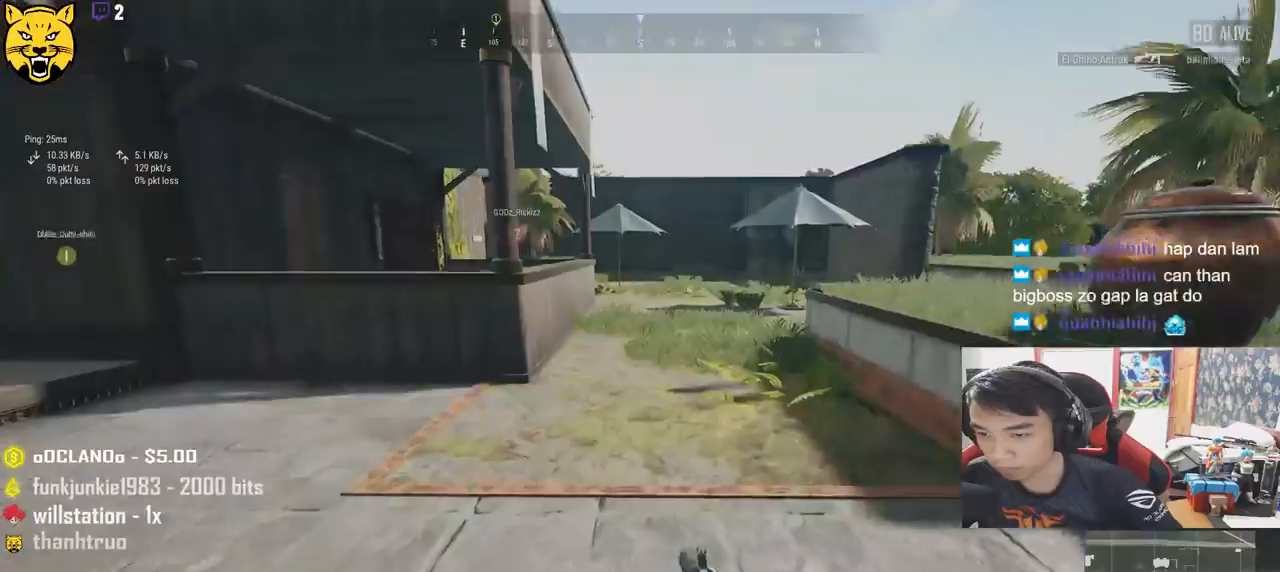
{"keys": ["d", "shift", "w"], "mouse": [], "events": [[184, "d", "down"]]}
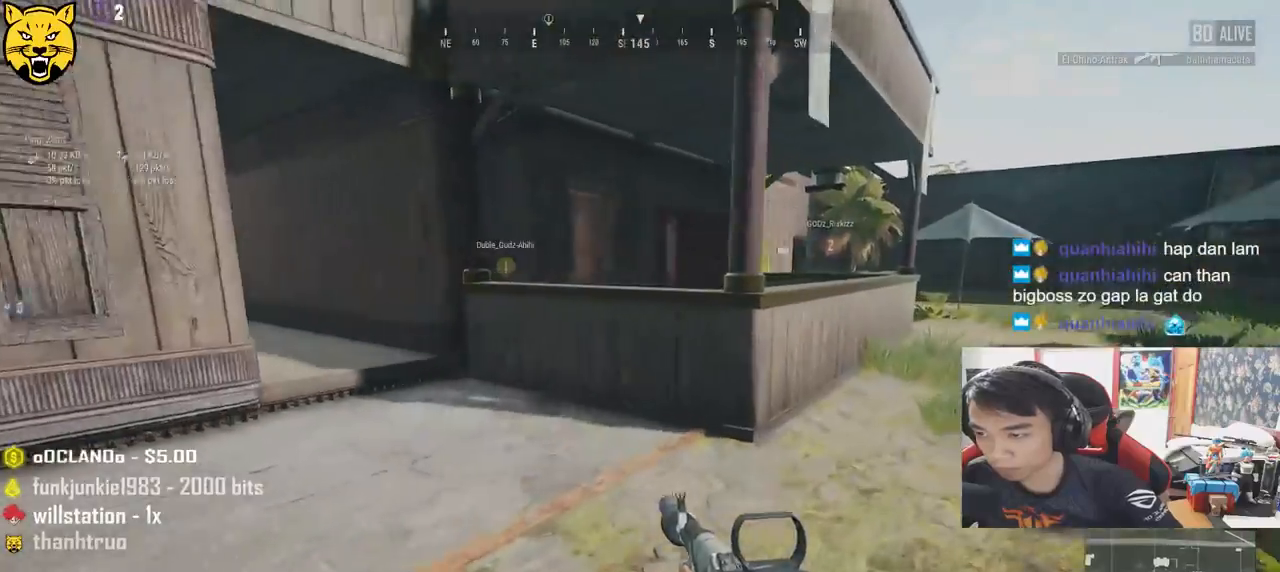
{"keys": ["d", "shift", "w"], "mouse": [], "events": []}
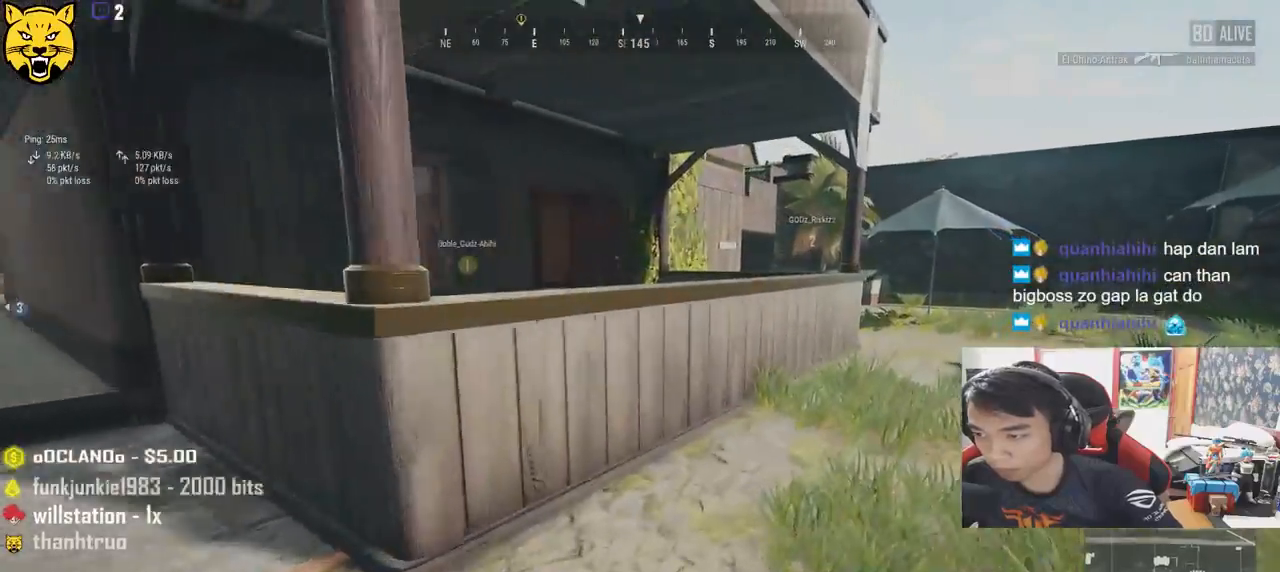
{"keys": ["d", "shift", "w"], "mouse": [], "events": []}
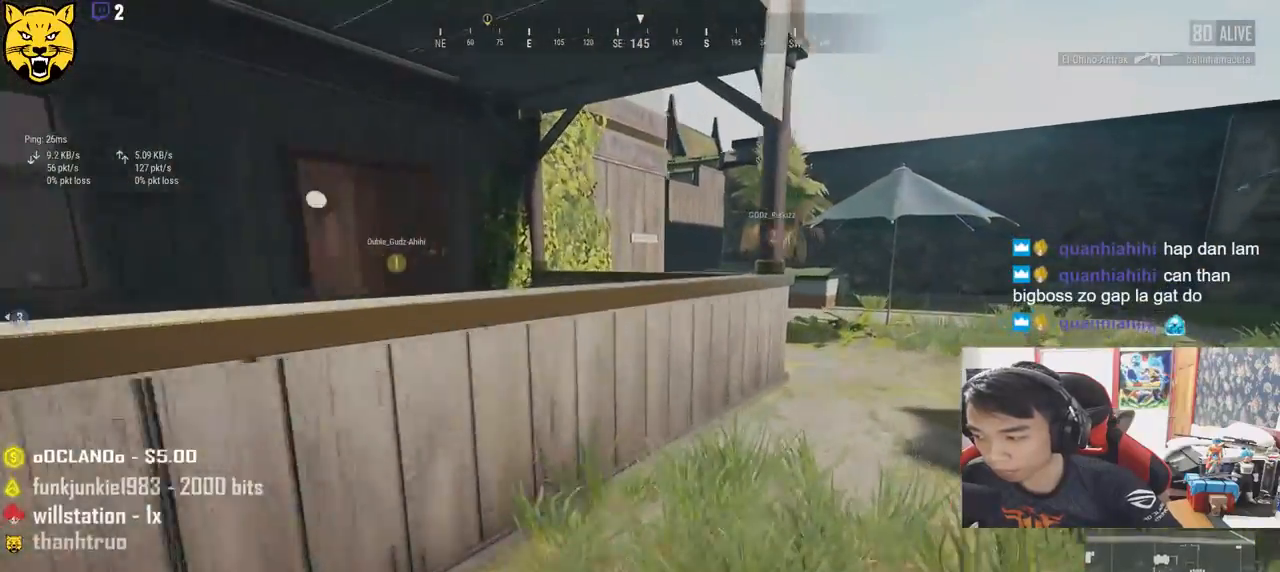
{"keys": ["d", "shift", "w"], "mouse": [], "events": []}
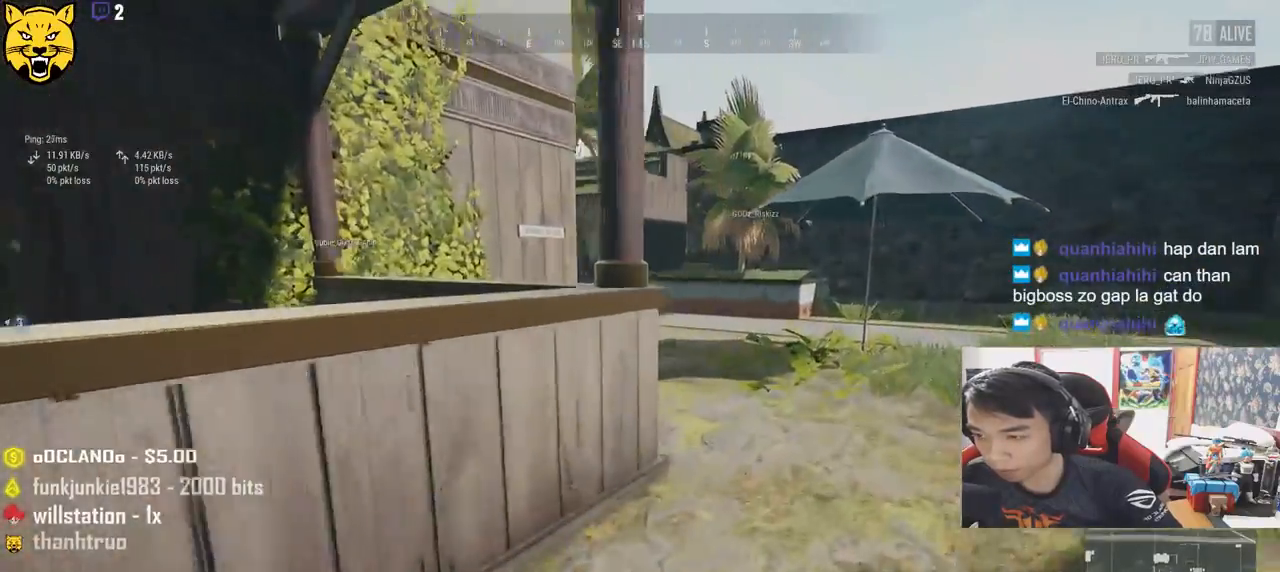
{"keys": ["shift", "w"], "mouse": [], "events": [[417, "d", "up"]]}
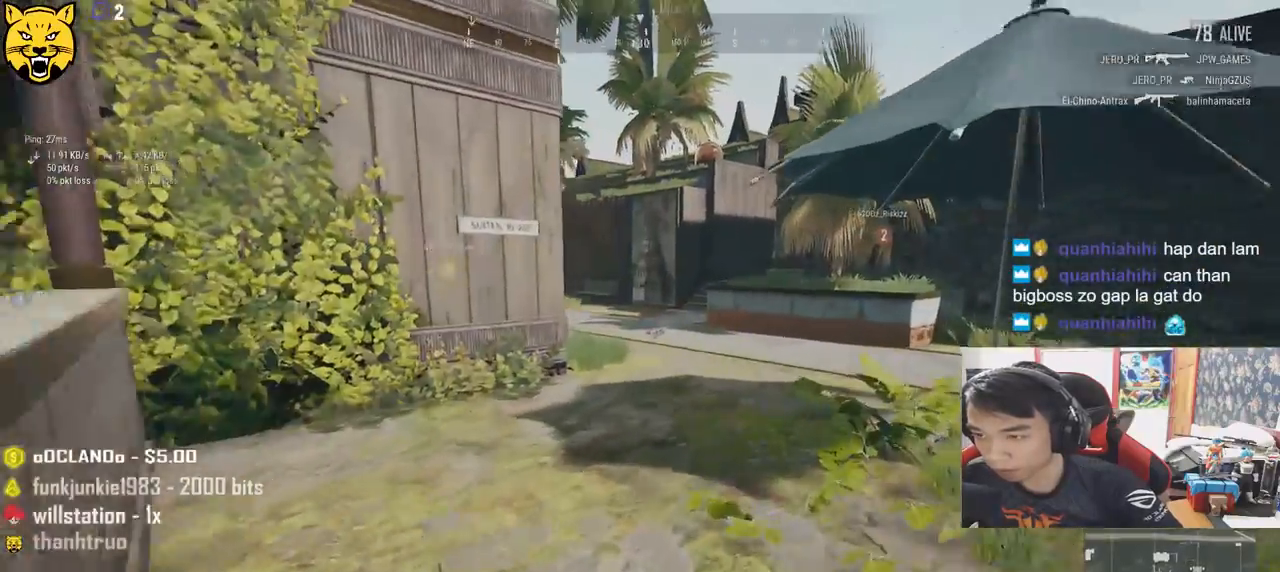
{"keys": ["shift", "w"], "mouse": [], "events": []}
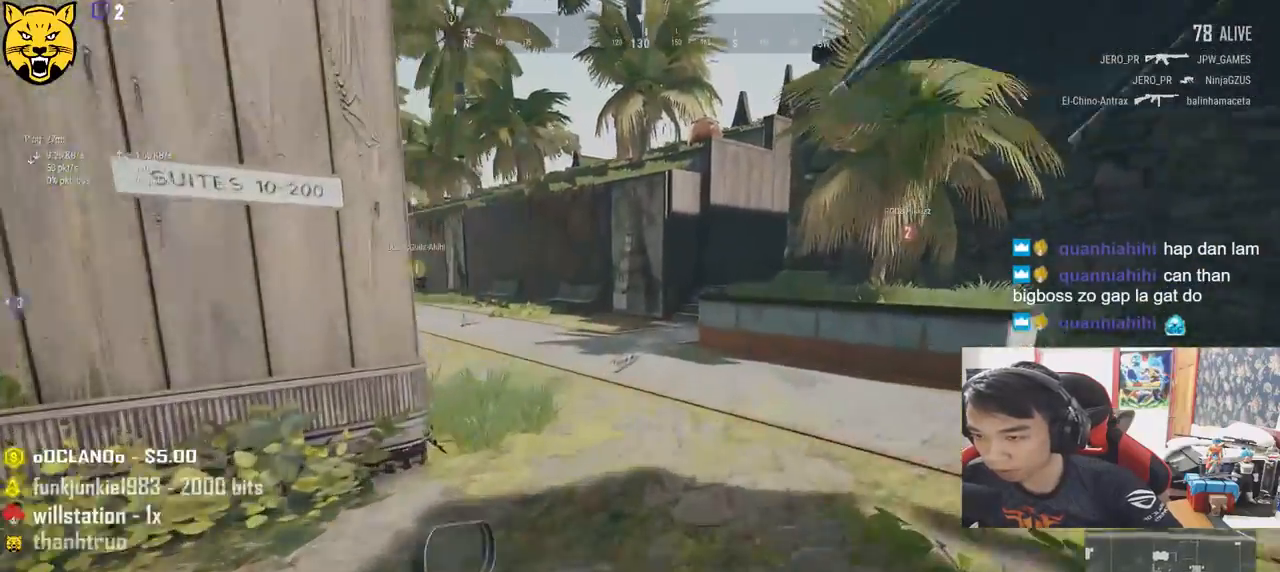
{"keys": ["d", "shift", "w"], "mouse": [], "events": [[234, "d", "down"]]}
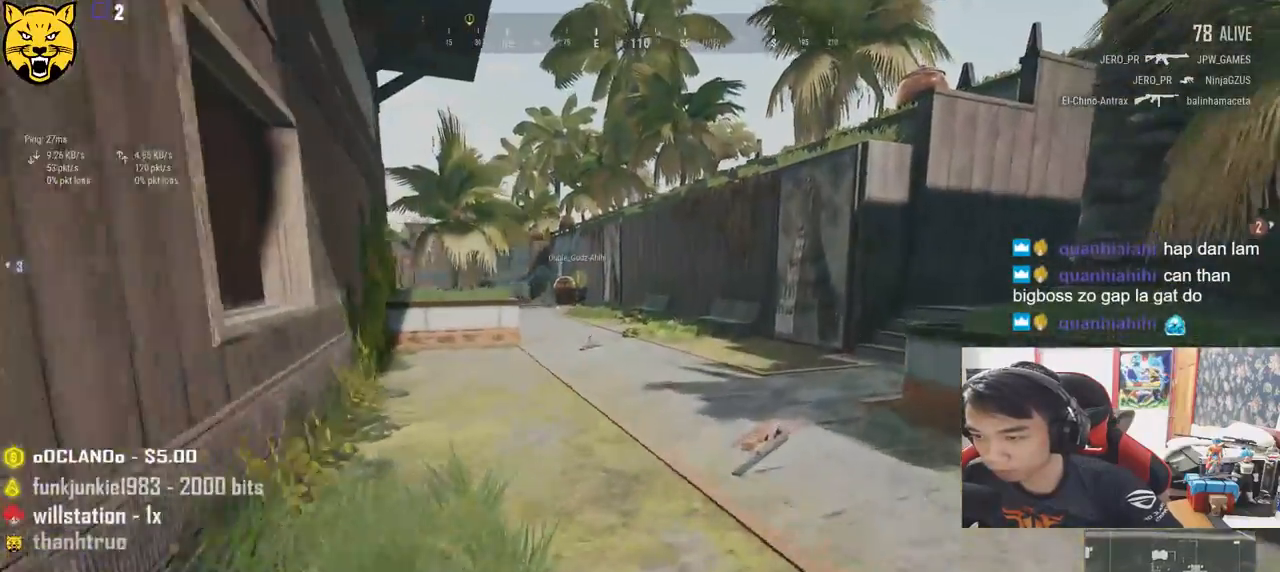
{"keys": ["d", "shift", "w"], "mouse": [], "events": [[150, "d", "up"], [367, "d", "down"]]}
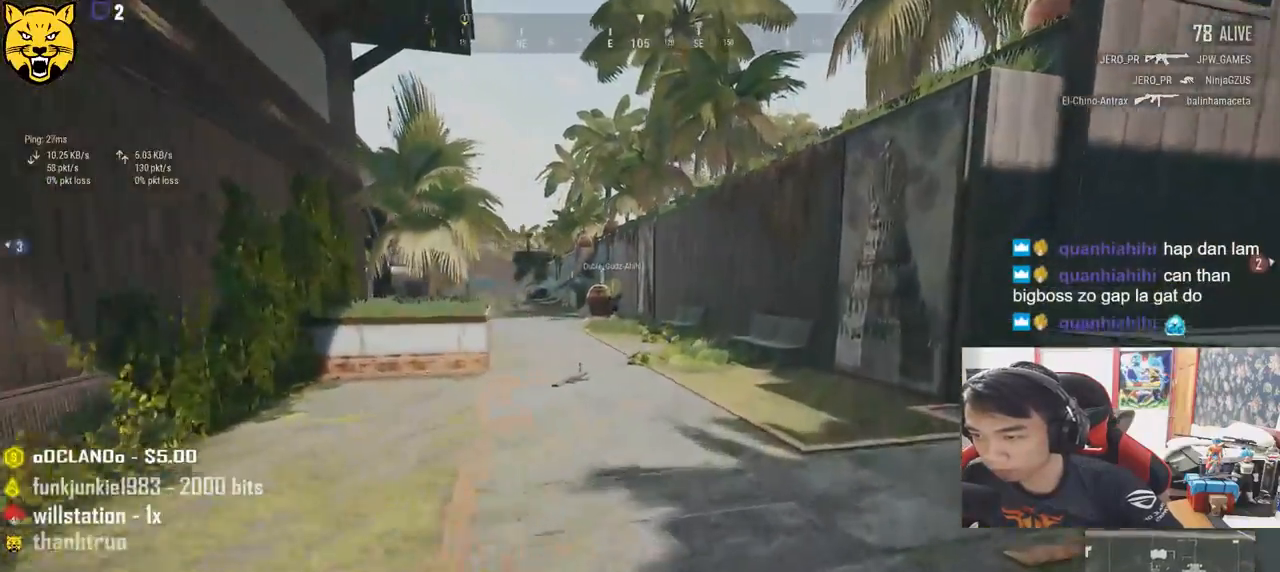
{"keys": ["d", "shift", "w"], "mouse": [], "events": [[150, "d", "up"], [267, "d", "down"]]}
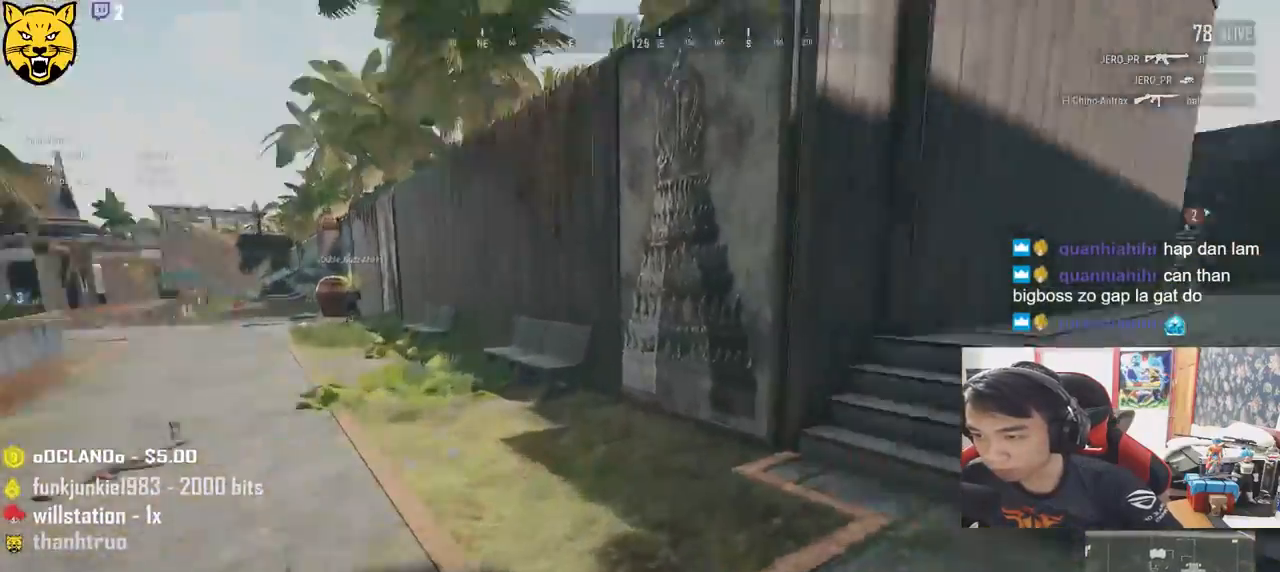
{"keys": ["d", "shift", "w"], "mouse": [], "events": [[334, "space", "down"], [500, "space", "up"]]}
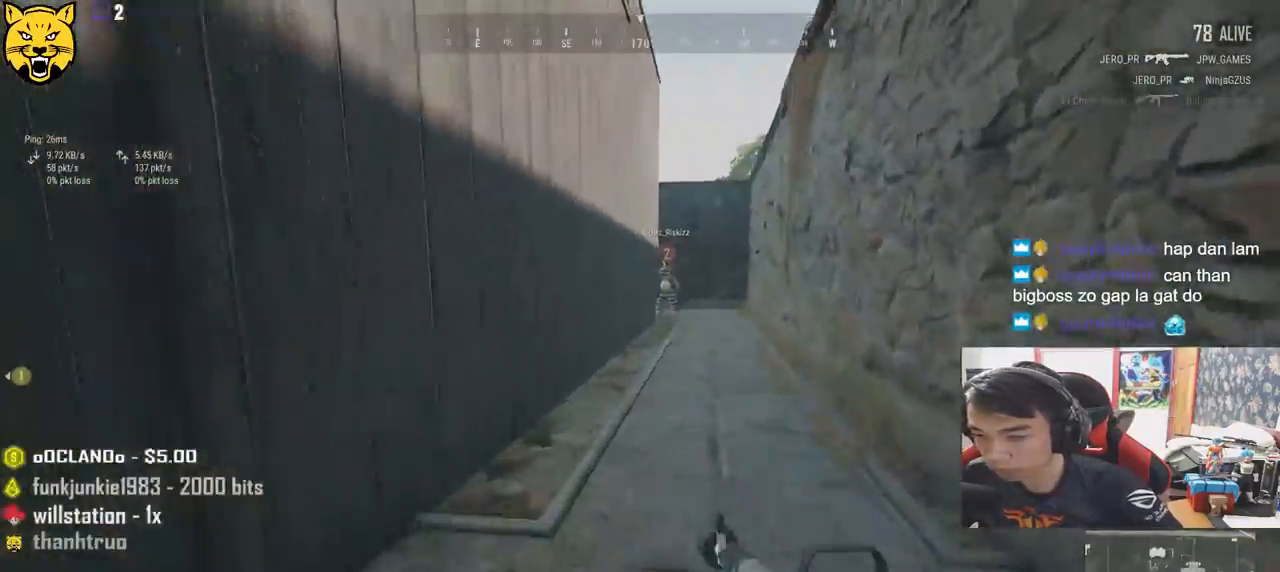
{"keys": ["shift", "w"], "mouse": [], "events": [[17, "d", "up"]]}
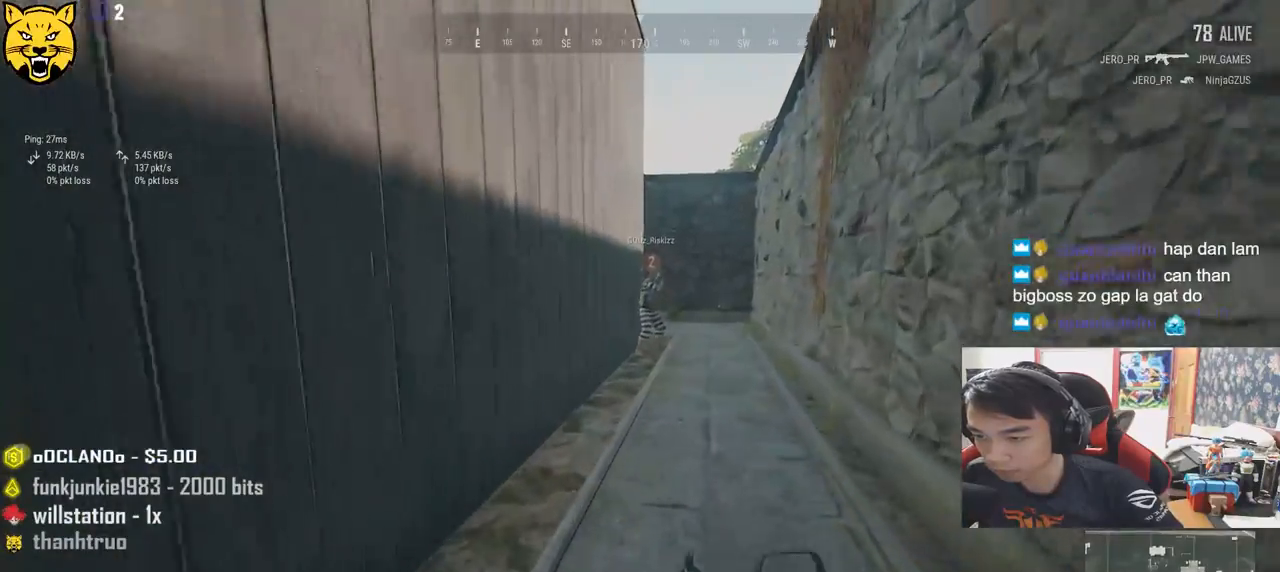
{"keys": ["shift", "w"], "mouse": [], "events": [[150, "space", "down"], [334, "space", "up"]]}